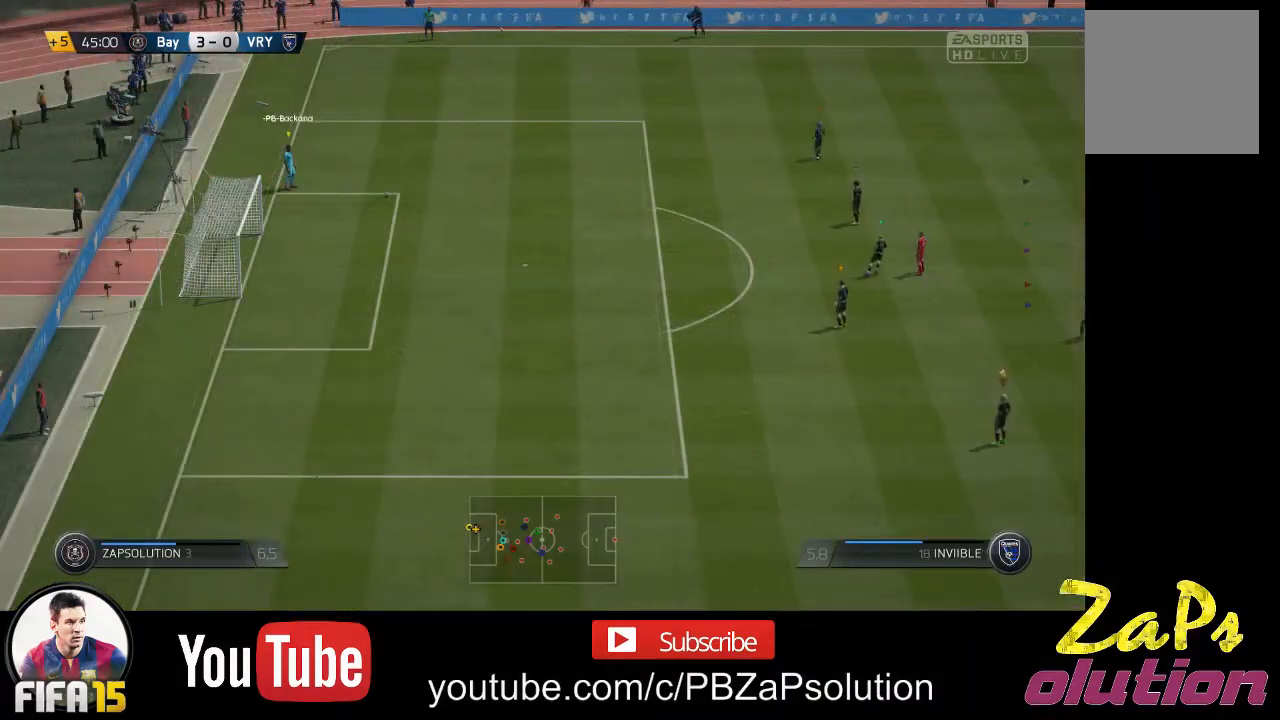
Gameplay with a controller (Xbox layout); each line is a JSON object with the inputs held at the frame after it. "events" lists button and stick changes between this image and that frame as [ms after this image, input, new state], when the widget could be followed in between. Not read: L3 R3.
{"buttons": [], "left_stick": "down", "right_stick": "center", "events": [[367, "left_stick", "down"]]}
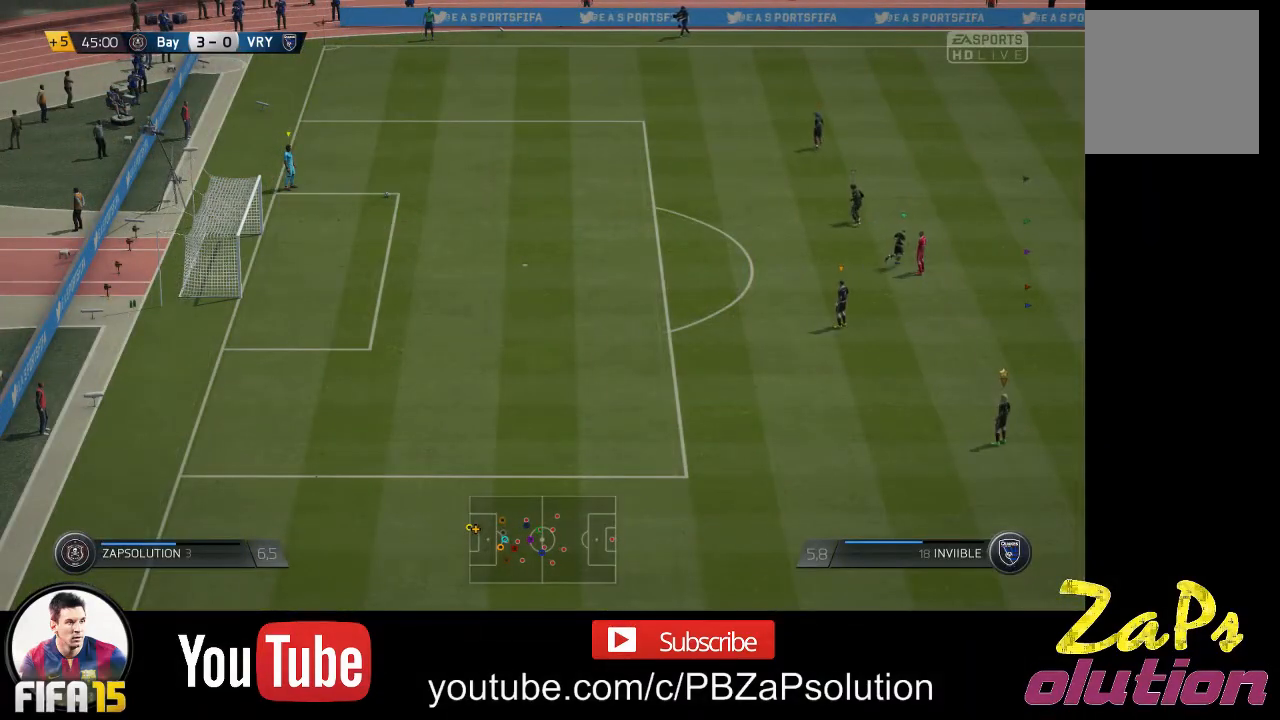
{"buttons": [], "left_stick": "down", "right_stick": "center", "events": []}
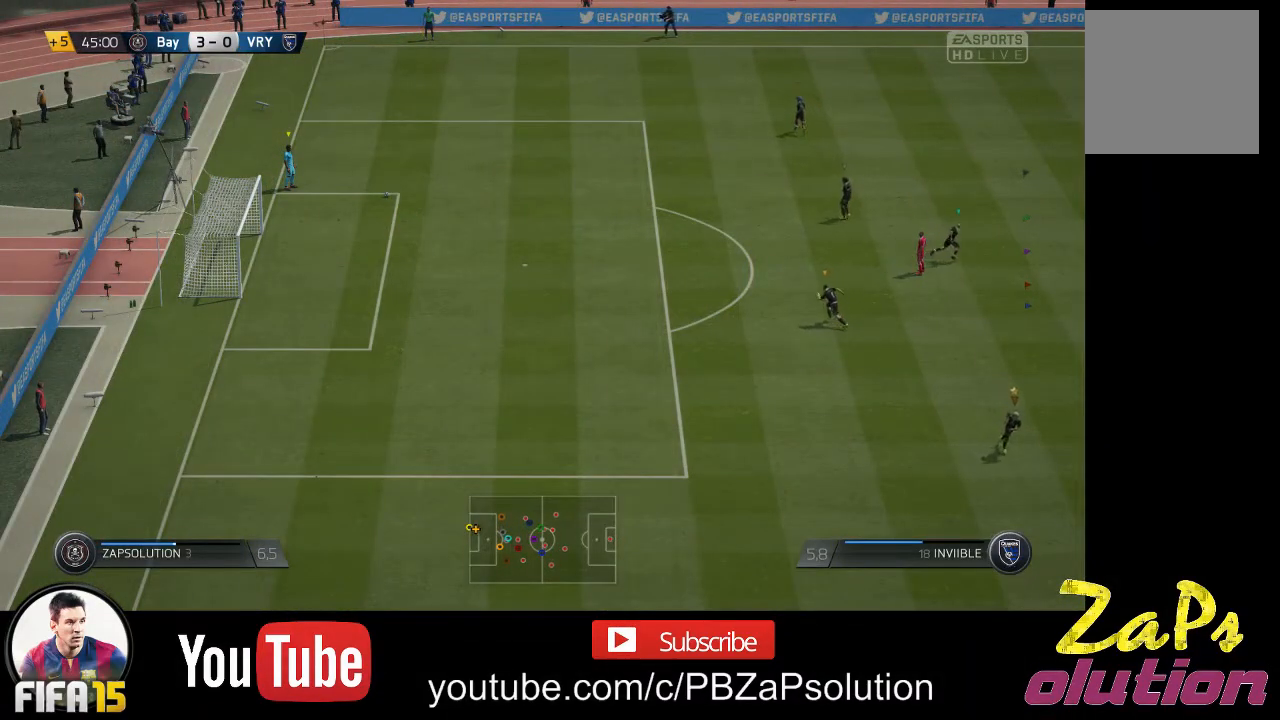
{"buttons": [], "left_stick": "down", "right_stick": "center", "events": []}
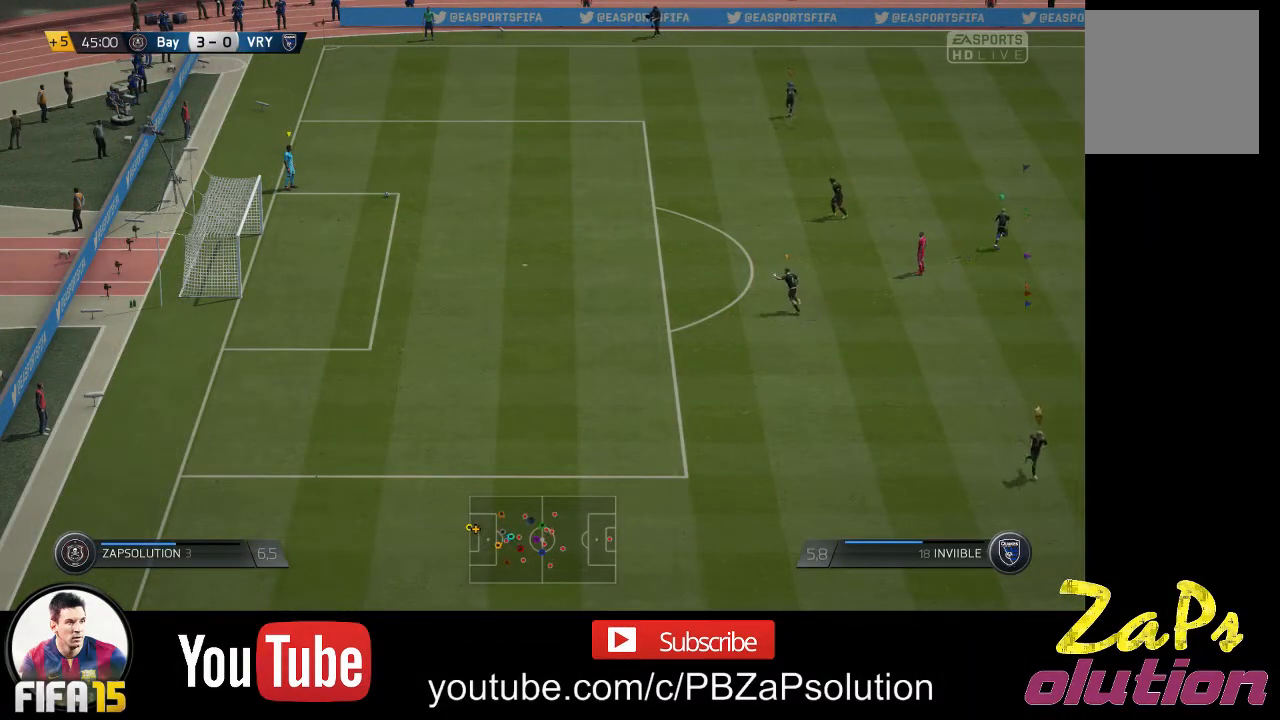
{"buttons": [], "left_stick": "center", "right_stick": "center", "events": [[400, "left_stick", "center"]]}